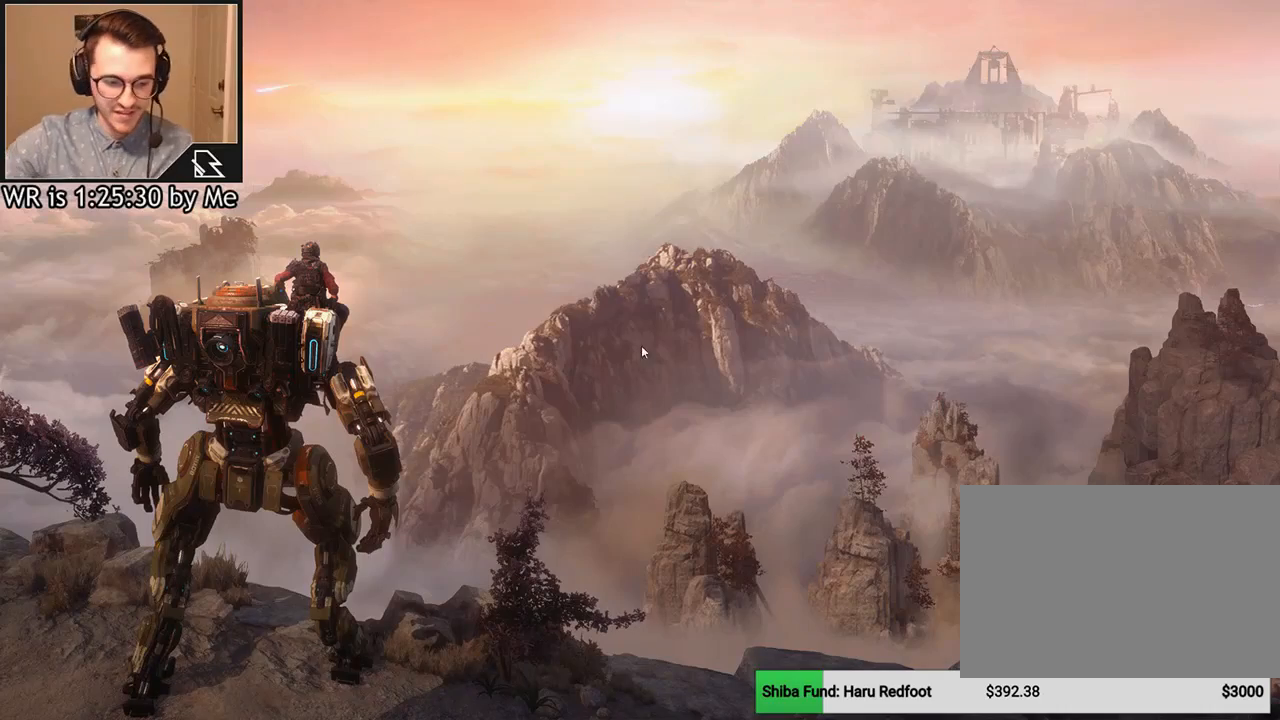
Gameplay with keyboard and mouse; each line is a JSON object with the keys and mouse buttons held at the frame after it. "events" lists presses ("down") and releases ("up") of "1", "2", "3", "4", "5", "a", "alt", "c", "ctrl", "d", "e", "f", "q", "r", "s", "shift", "space", "tab", "v", "w", "x", "z", "mouse_left", "mouse_middle", "mouse_right", "mouse_wheel_up" and "mouse_wheel_down" between this image and that frame as [ms after this image, input, new state], when the widget could be followed in between. "mouse_left", "mouse_middle", "mouse_right", "mouse_wheel_up", "mouse_wheel_down" = the "left", "middle", "right", "wheel_up", "wheel_down" buttons of the "mouse" list. No other keys are recorded. Not read: mouse_move.
{"keys": [], "mouse": [], "events": []}
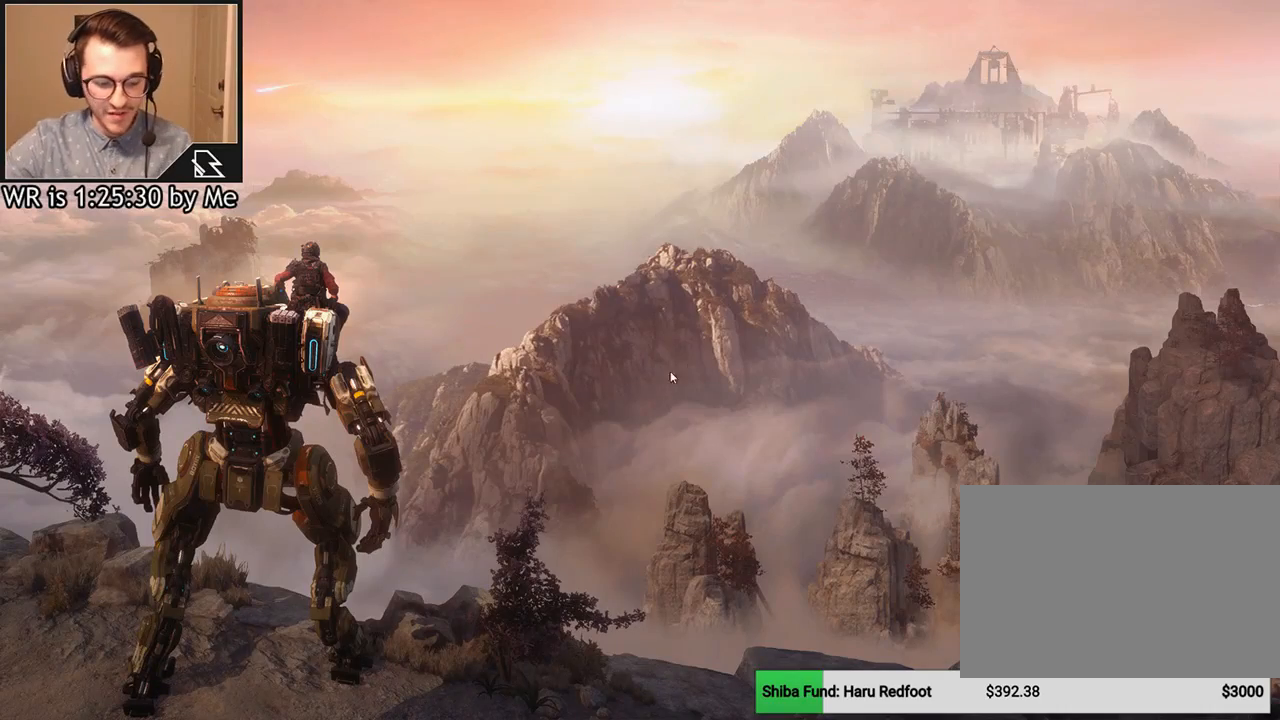
{"keys": [], "mouse": [], "events": []}
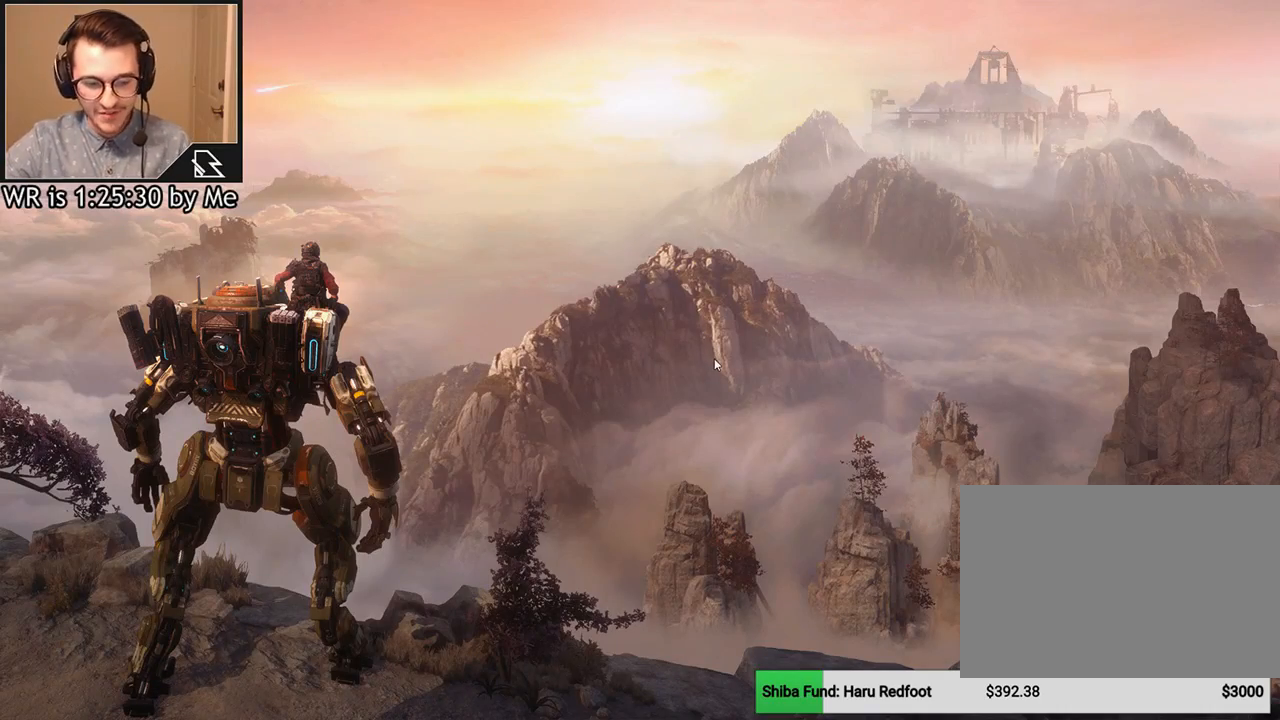
{"keys": [], "mouse": [], "events": []}
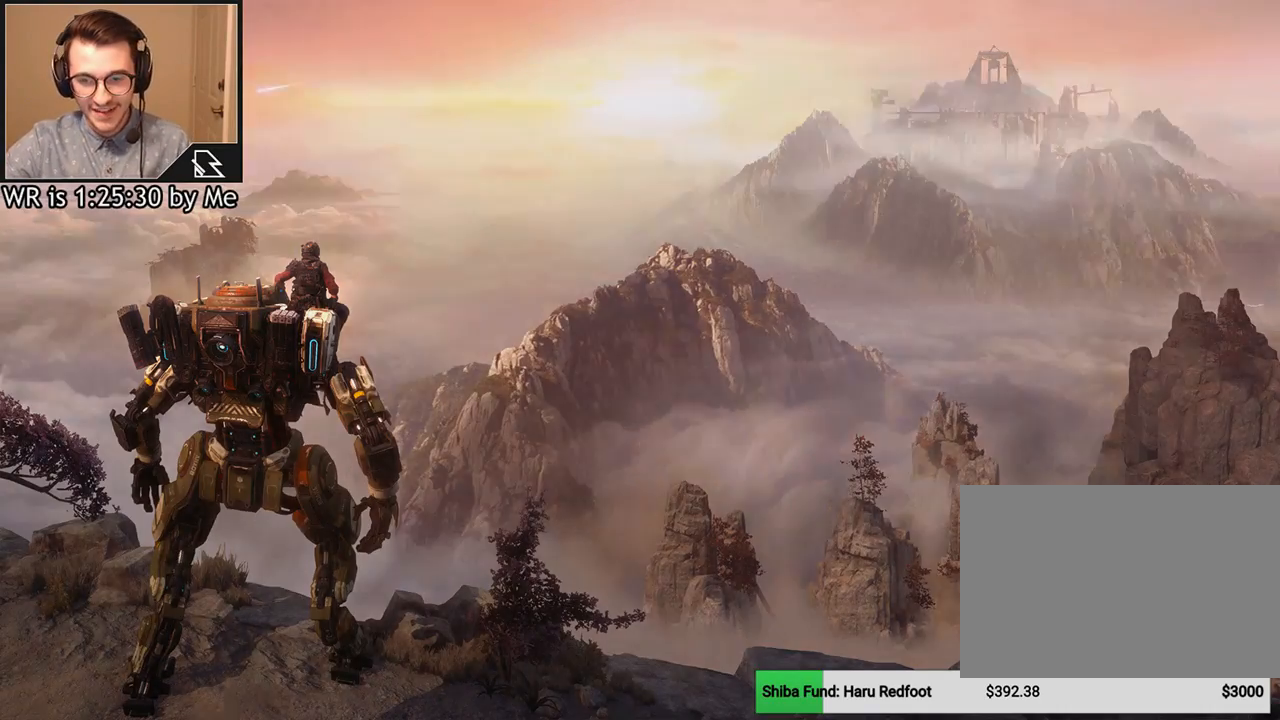
{"keys": [], "mouse": [], "events": []}
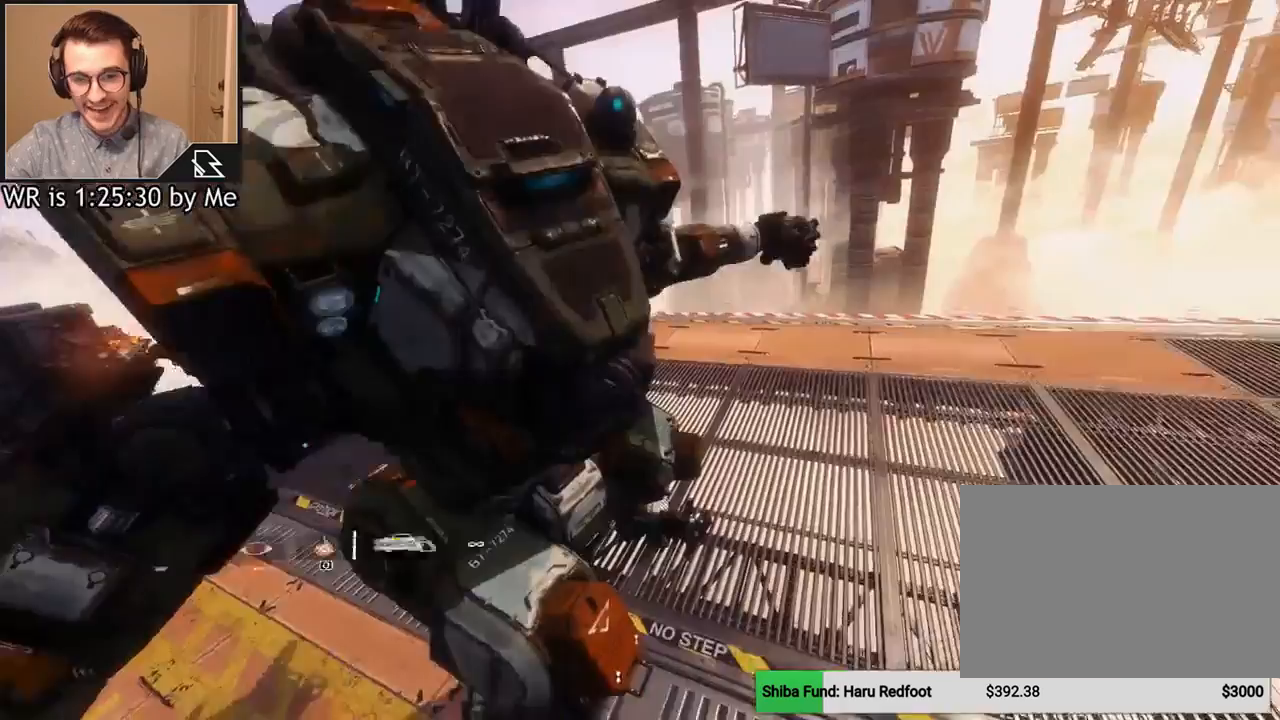
{"keys": [], "mouse": [], "events": []}
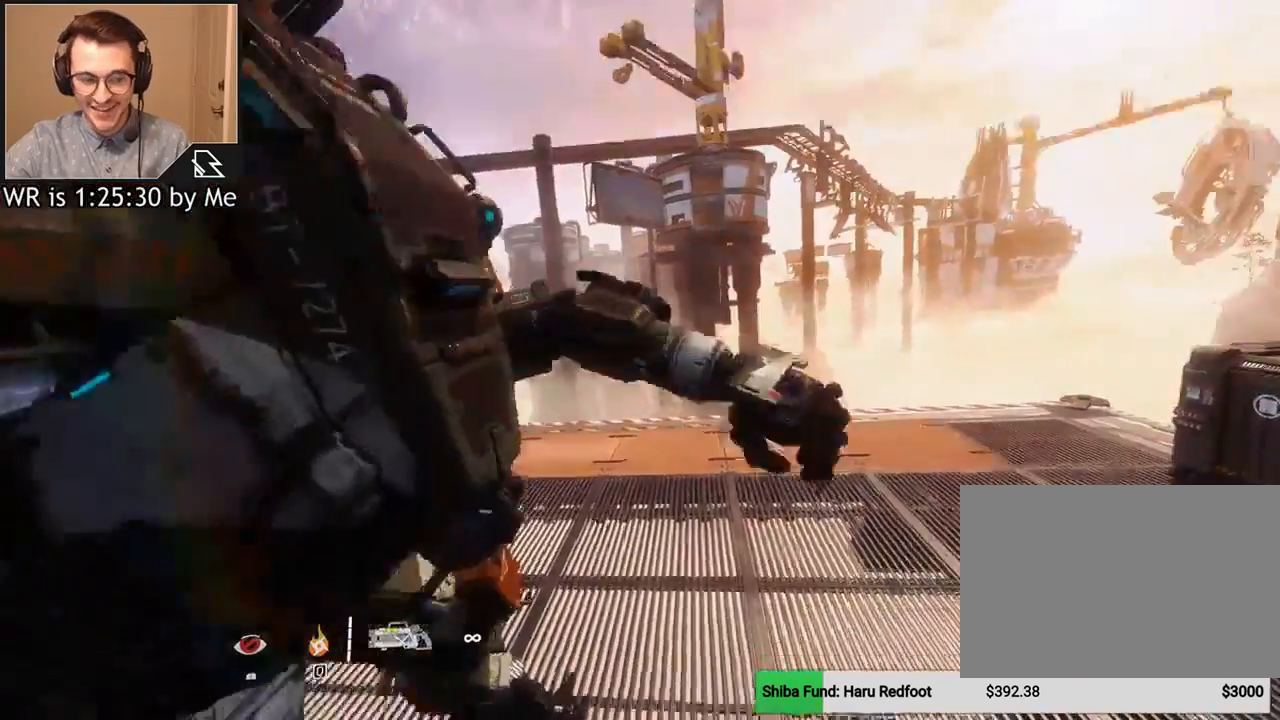
{"keys": [], "mouse": [], "events": []}
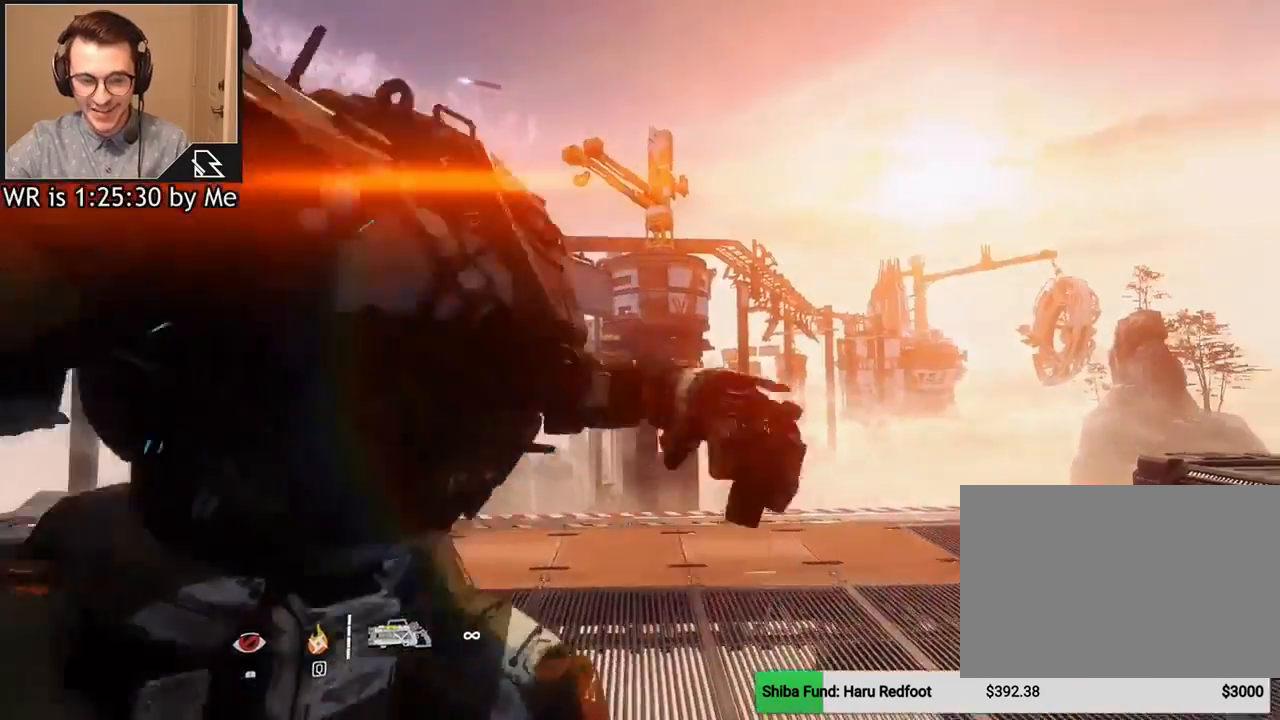
{"keys": ["space"], "mouse": [], "events": [[133, "space", "down"]]}
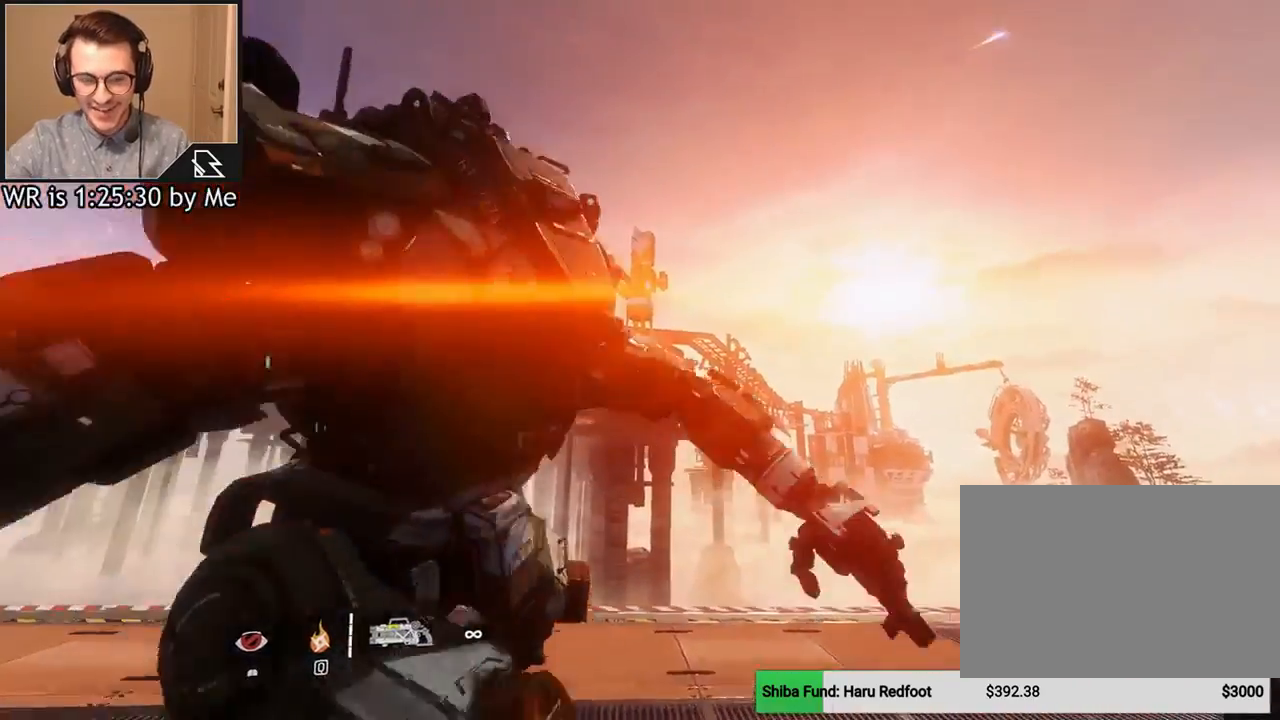
{"keys": ["space"], "mouse": [], "events": []}
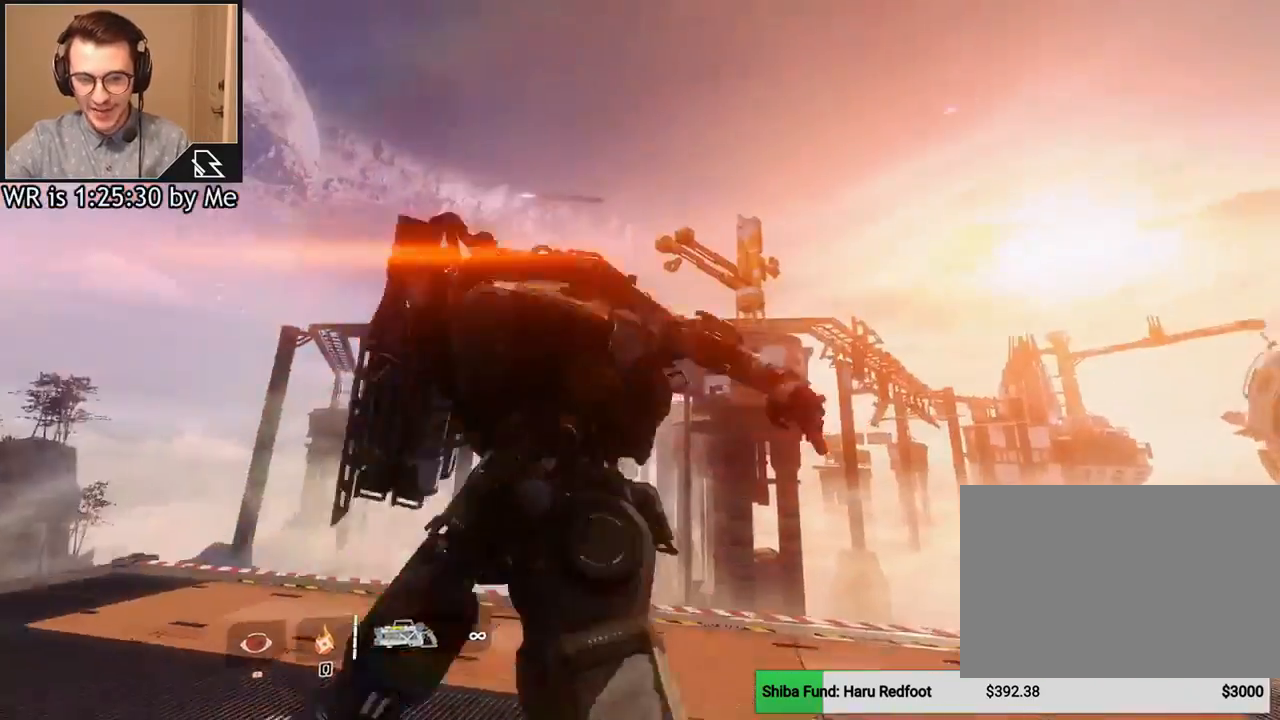
{"keys": ["space"], "mouse": [], "events": []}
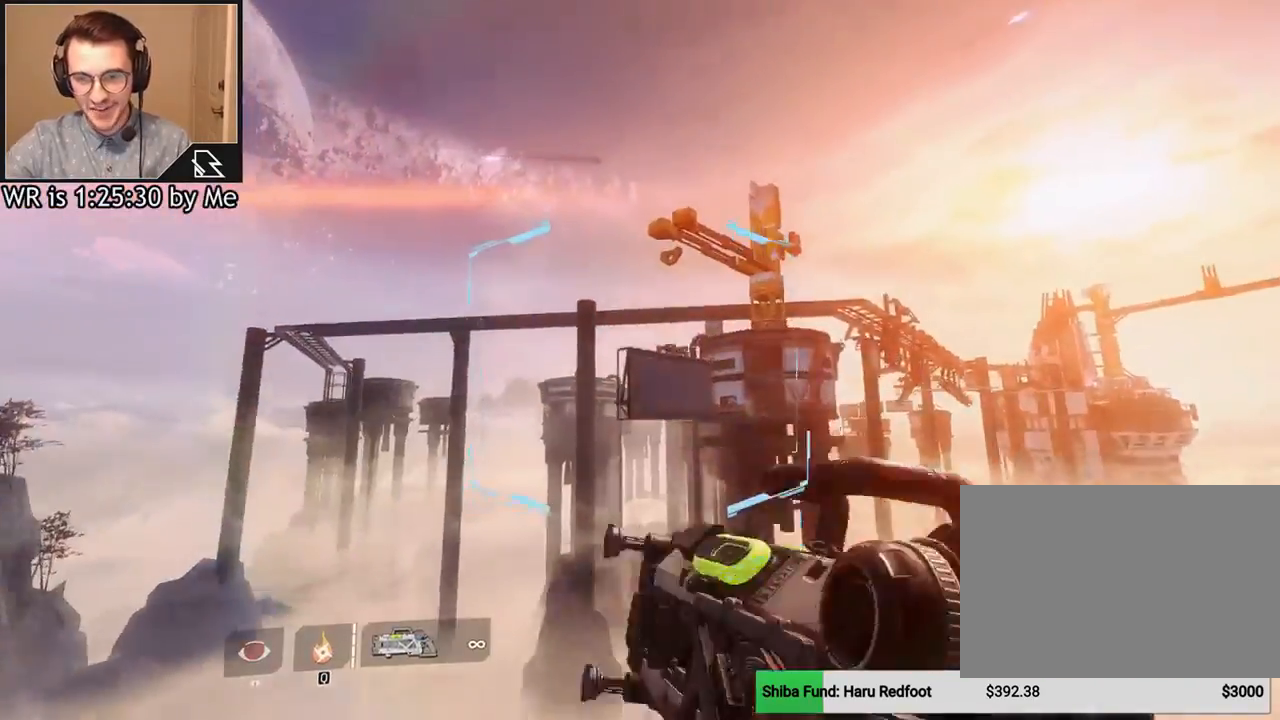
{"keys": ["d"], "mouse": [], "events": [[200, "space", "up"], [367, "d", "down"]]}
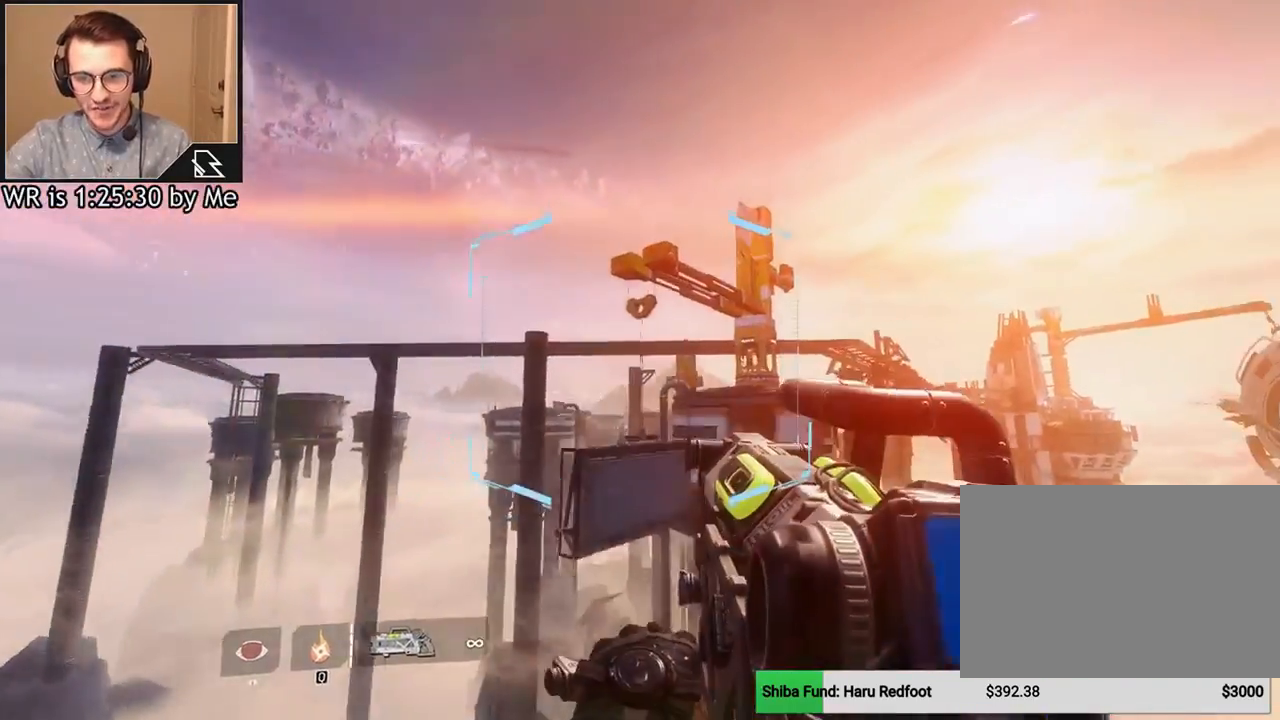
{"keys": ["d"], "mouse": [], "events": []}
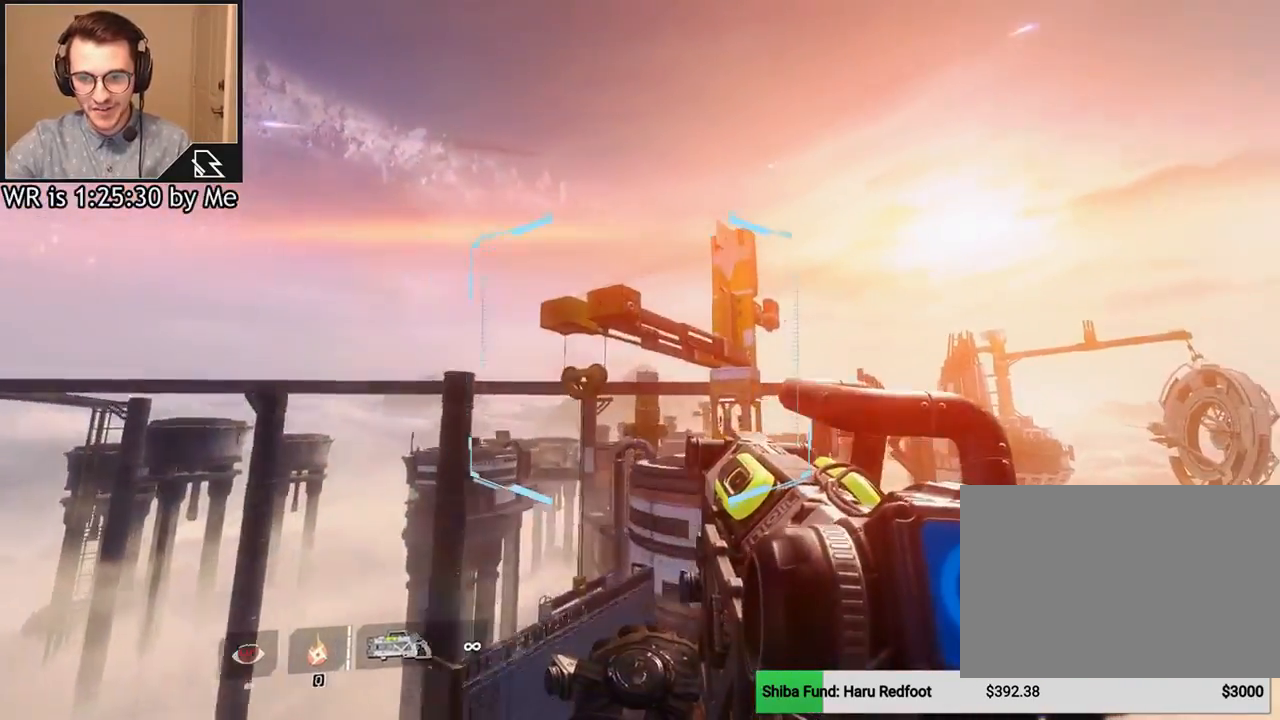
{"keys": ["d"], "mouse": [], "events": []}
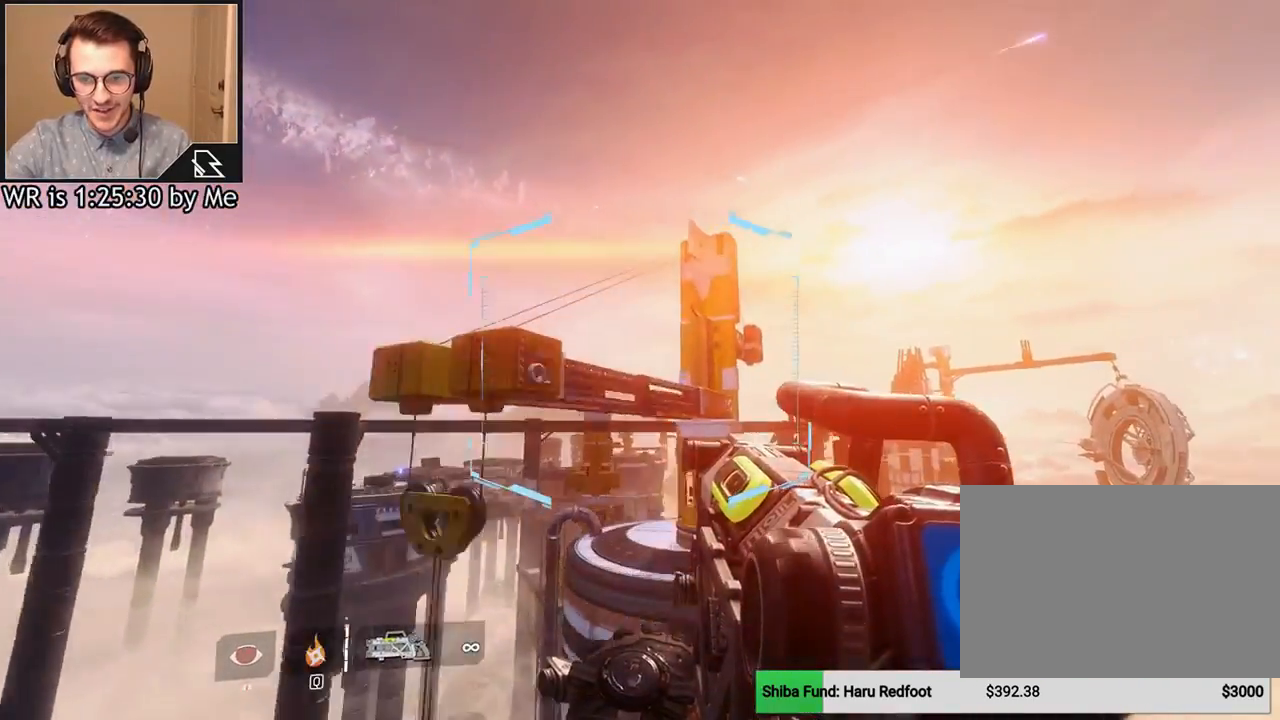
{"keys": [], "mouse": [], "events": [[33, "d", "up"], [200, "space", "down"], [267, "space", "up"]]}
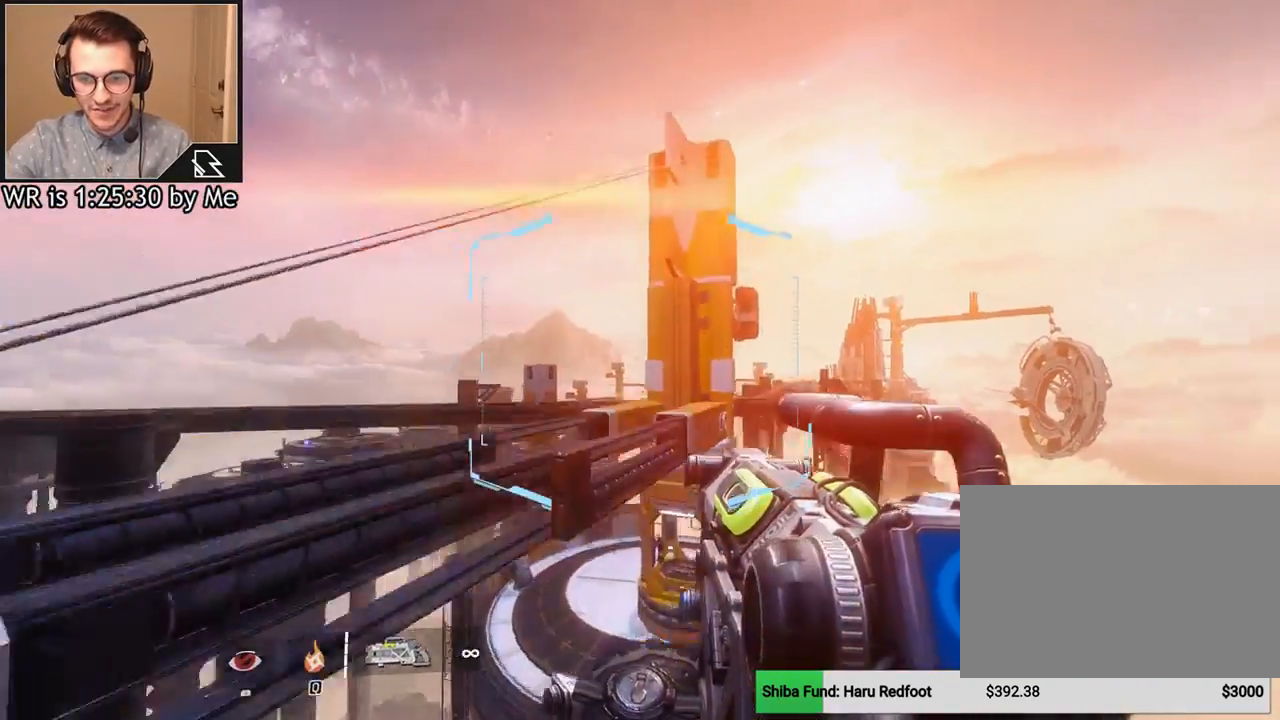
{"keys": ["a", "ctrl"], "mouse": [], "events": [[67, "ctrl", "down"], [167, "a", "down"]]}
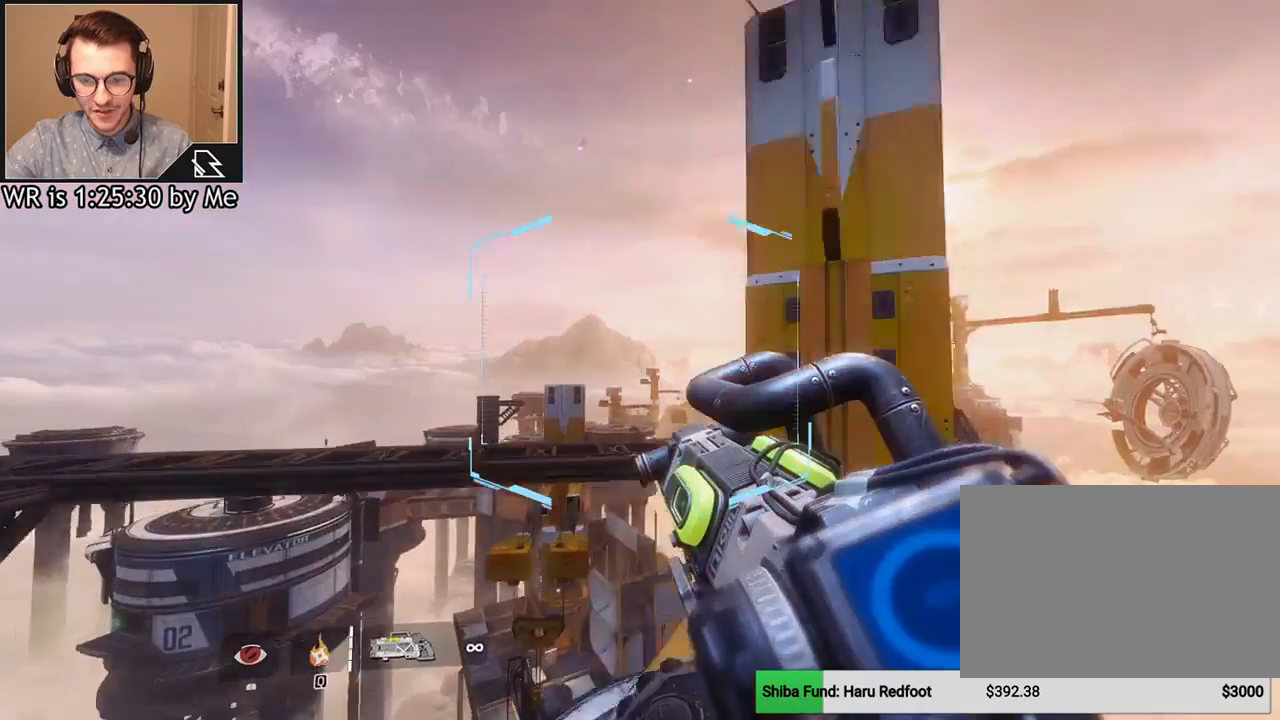
{"keys": ["a", "ctrl"], "mouse": [], "events": []}
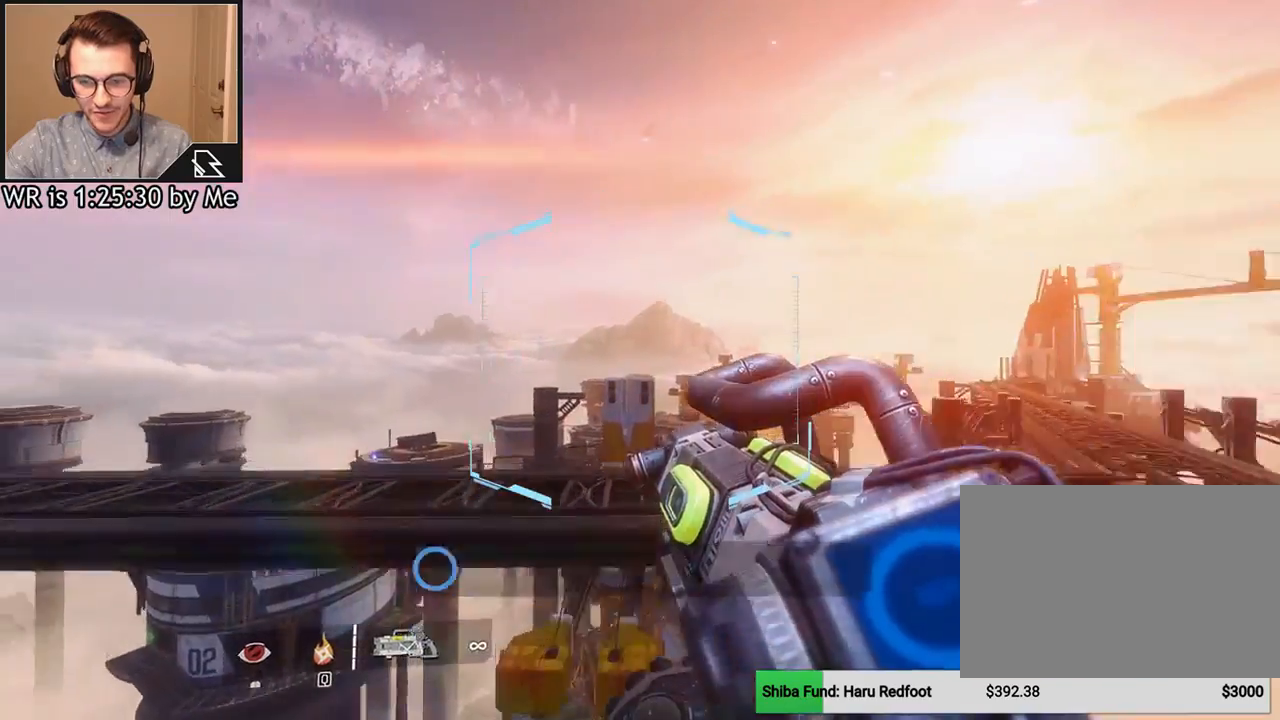
{"keys": ["a", "ctrl"], "mouse": [], "events": []}
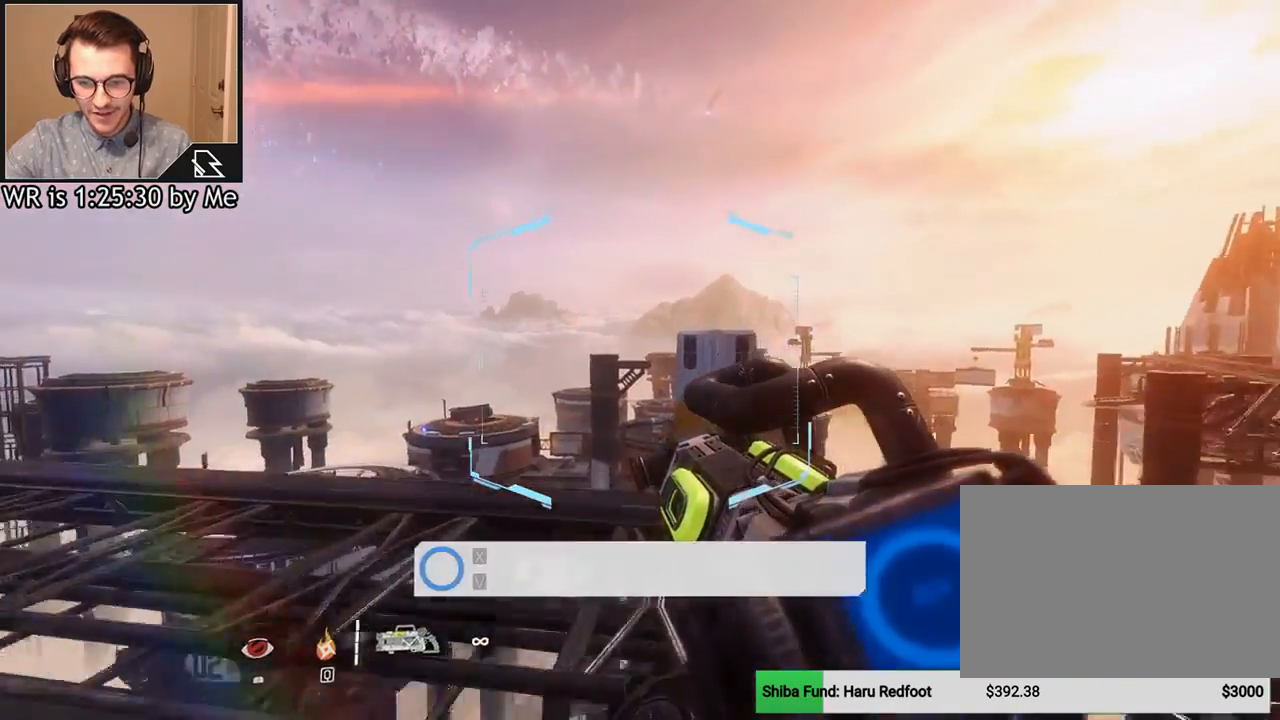
{"keys": ["a", "ctrl"], "mouse": [], "events": []}
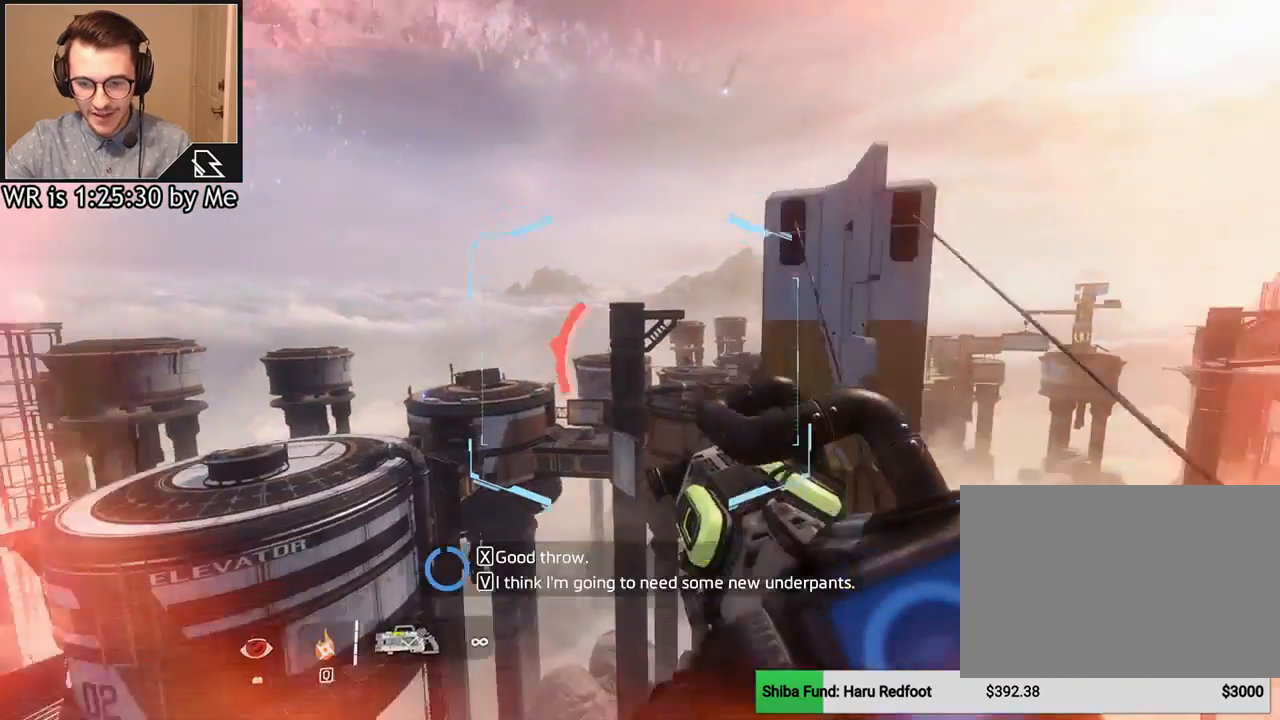
{"keys": ["d"], "mouse": [], "events": [[34, "space", "down"], [67, "d", "down"], [167, "ctrl", "up"], [167, "space", "up"], [200, "a", "up"]]}
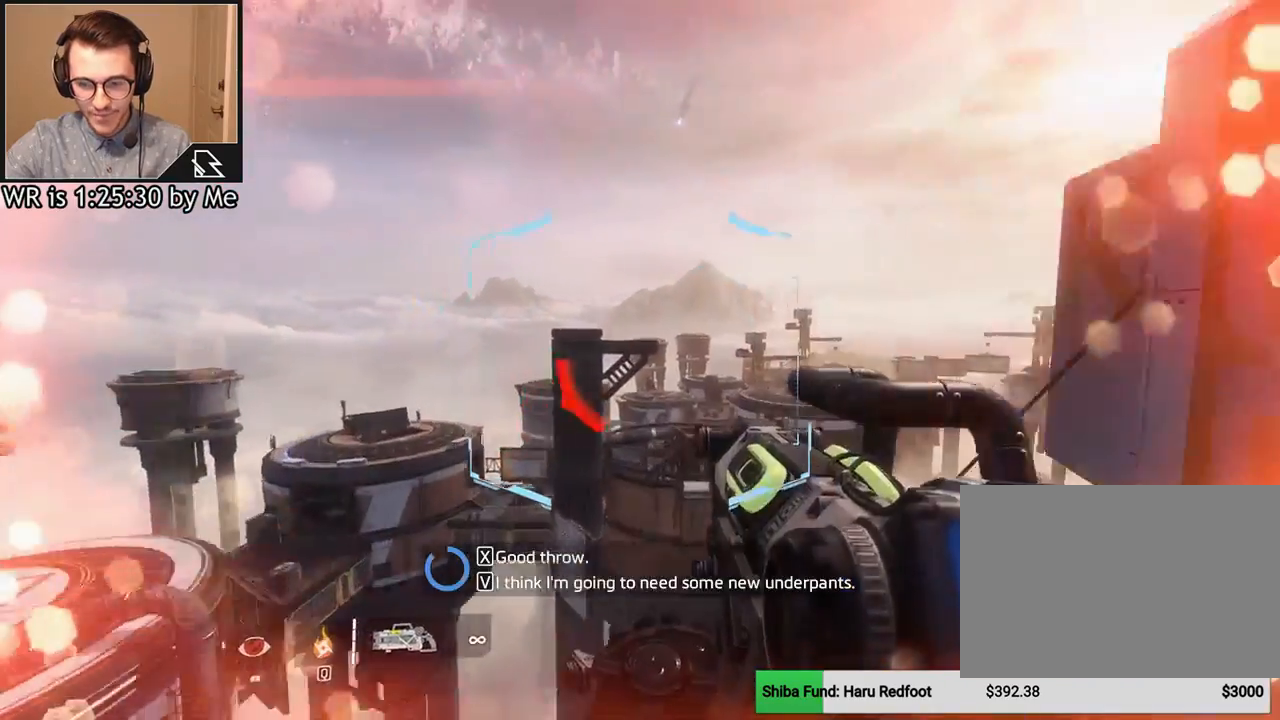
{"keys": ["d"], "mouse": [], "events": []}
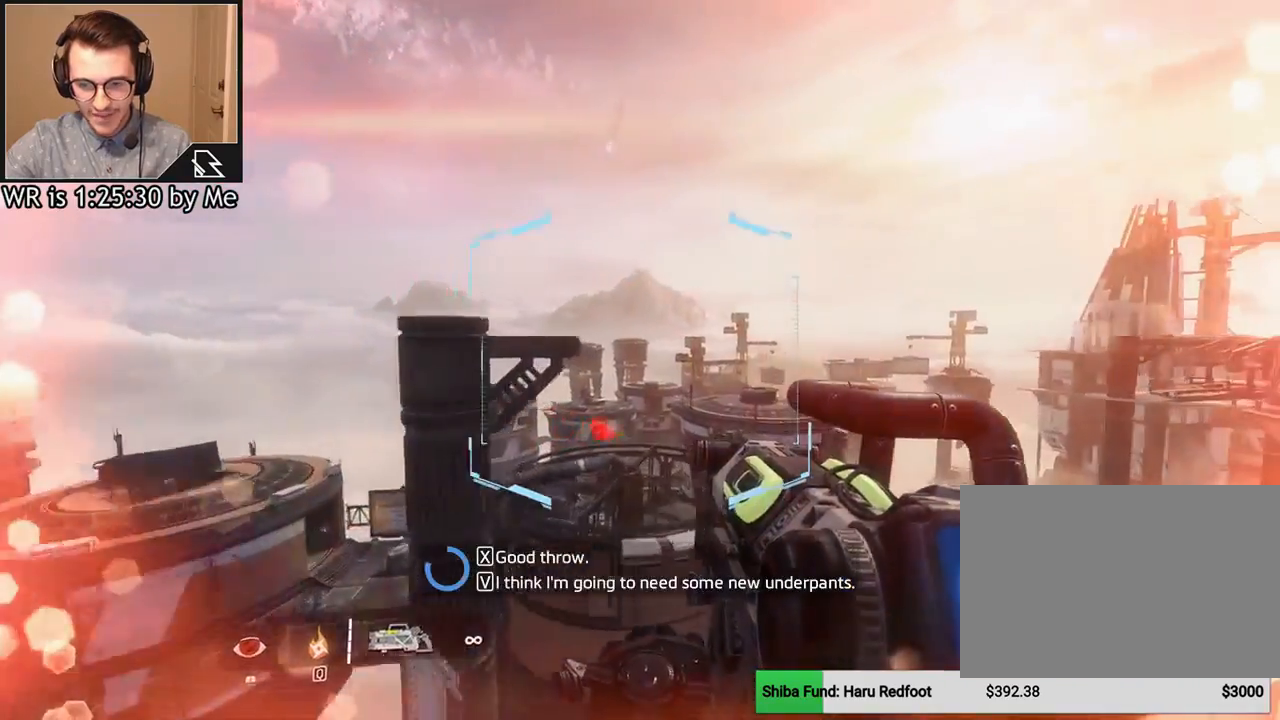
{"keys": ["d"], "mouse": [], "events": []}
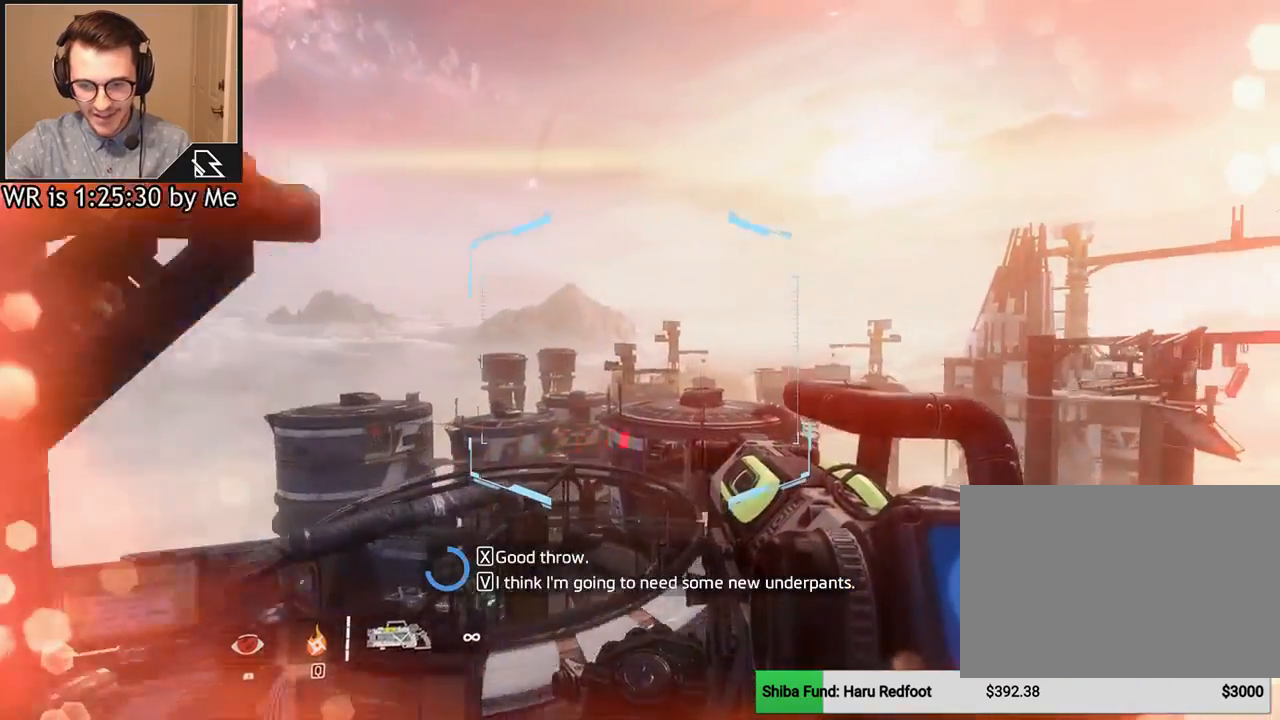
{"keys": ["w"], "mouse": [], "events": [[133, "w", "down"], [200, "d", "up"], [367, "space", "down"], [500, "space", "up"]]}
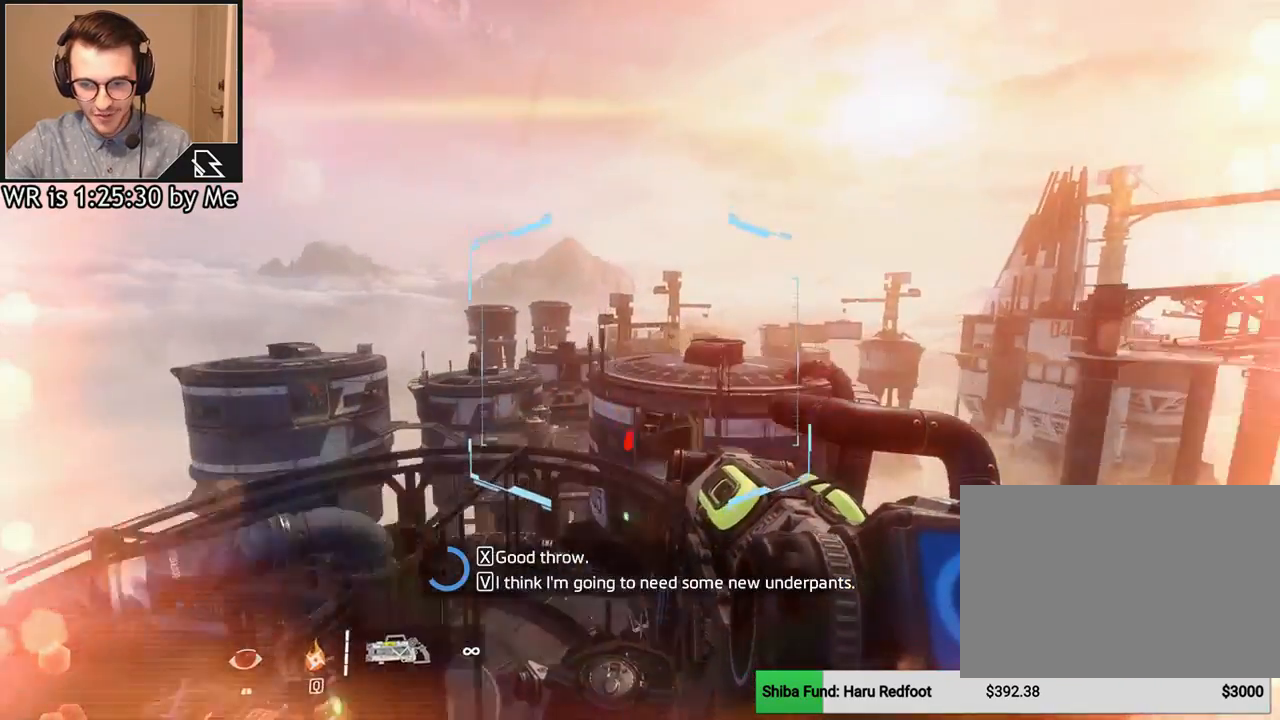
{"keys": ["a", "ctrl"], "mouse": [], "events": [[34, "w", "up"], [267, "ctrl", "down"], [367, "a", "down"]]}